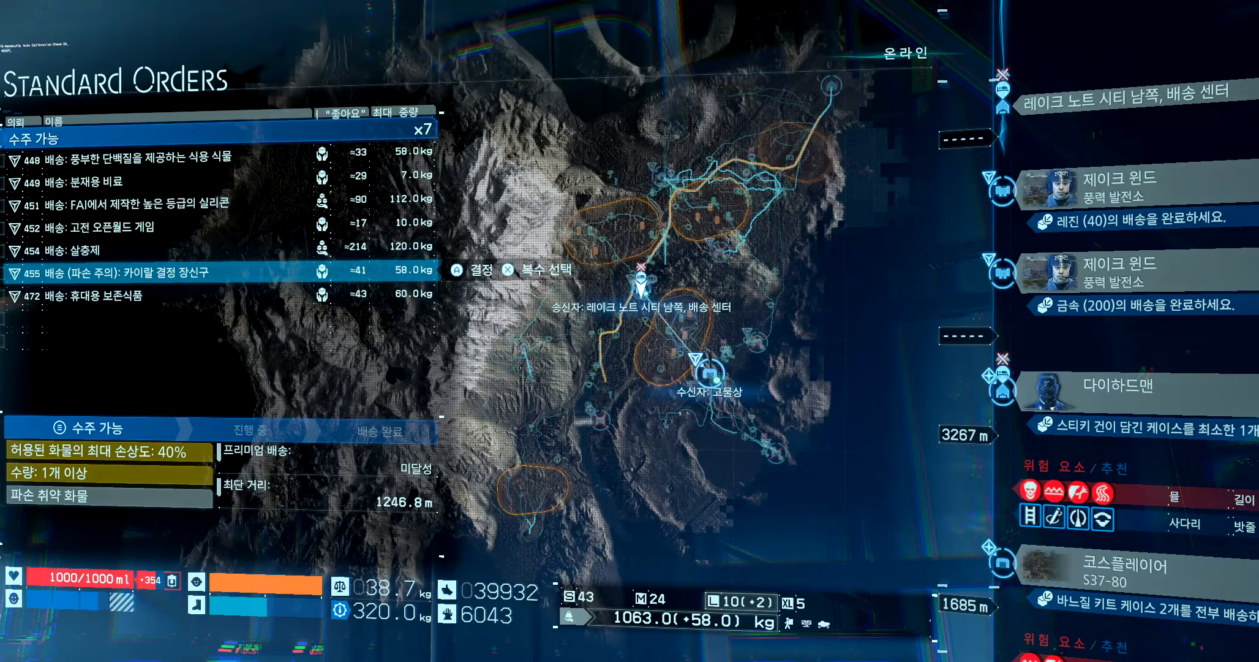
Gameplay with a controller (Xbox layout); each line is a JSON object with the inputs held at the frame after it. "events" lists button and stick changes between this image and that frame as [ms after this image, input, new state], when the widget could be followed in between. Not read: DPAD_DOWN DPAD_LEFT DPAD_RIGHT DPAD_UP L3 R2 R3 other_buttons right_stick.
{"buttons": [], "left_stick": "center", "events": [[50, "B", "down"], [150, "B", "up"]]}
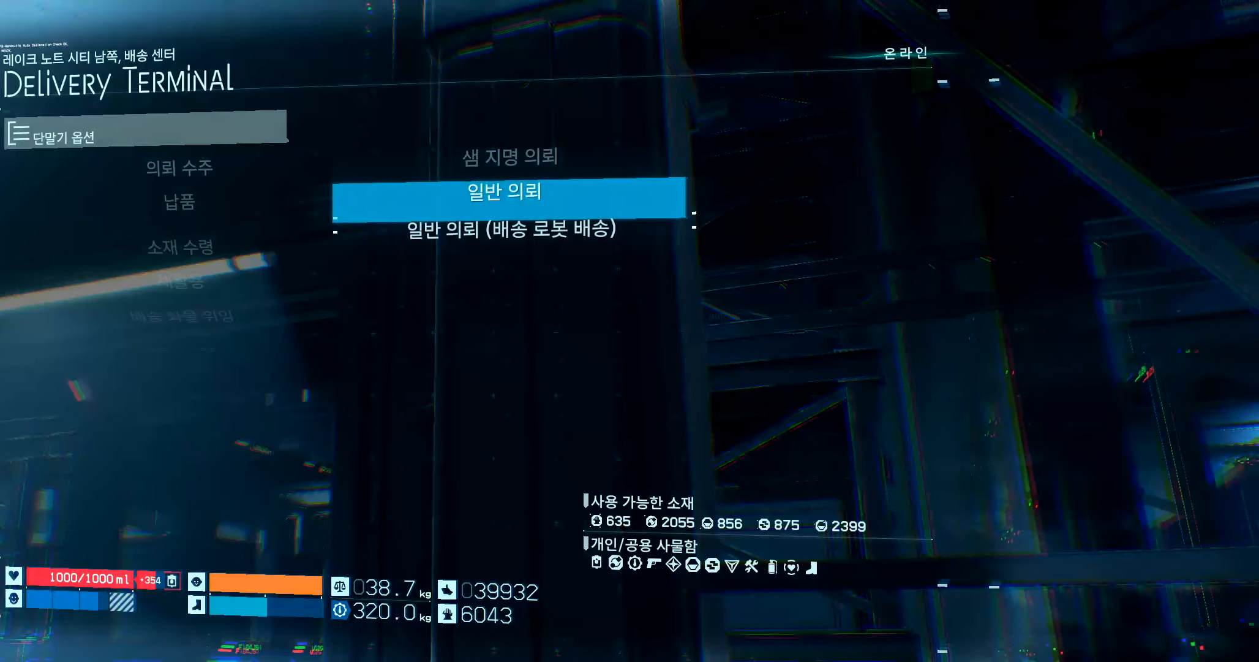
{"buttons": [], "left_stick": "center", "events": []}
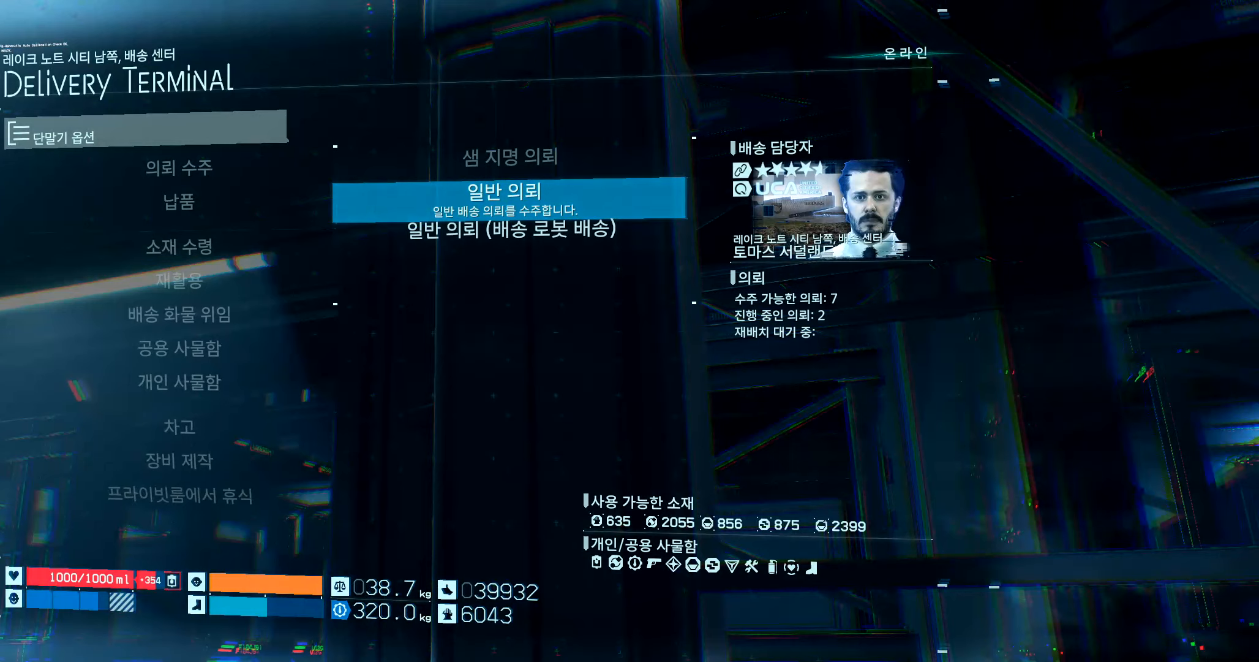
{"buttons": [], "left_stick": "center", "events": [[50, "B", "down"], [183, "B", "up"]]}
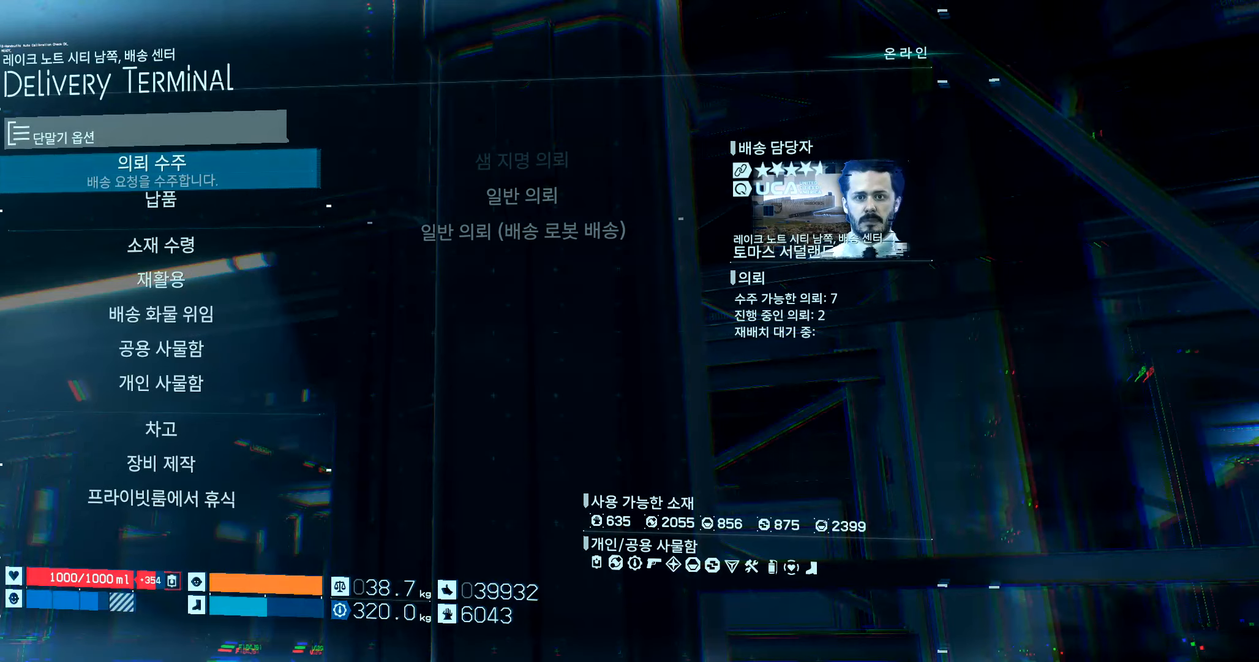
{"buttons": [], "left_stick": "center", "events": []}
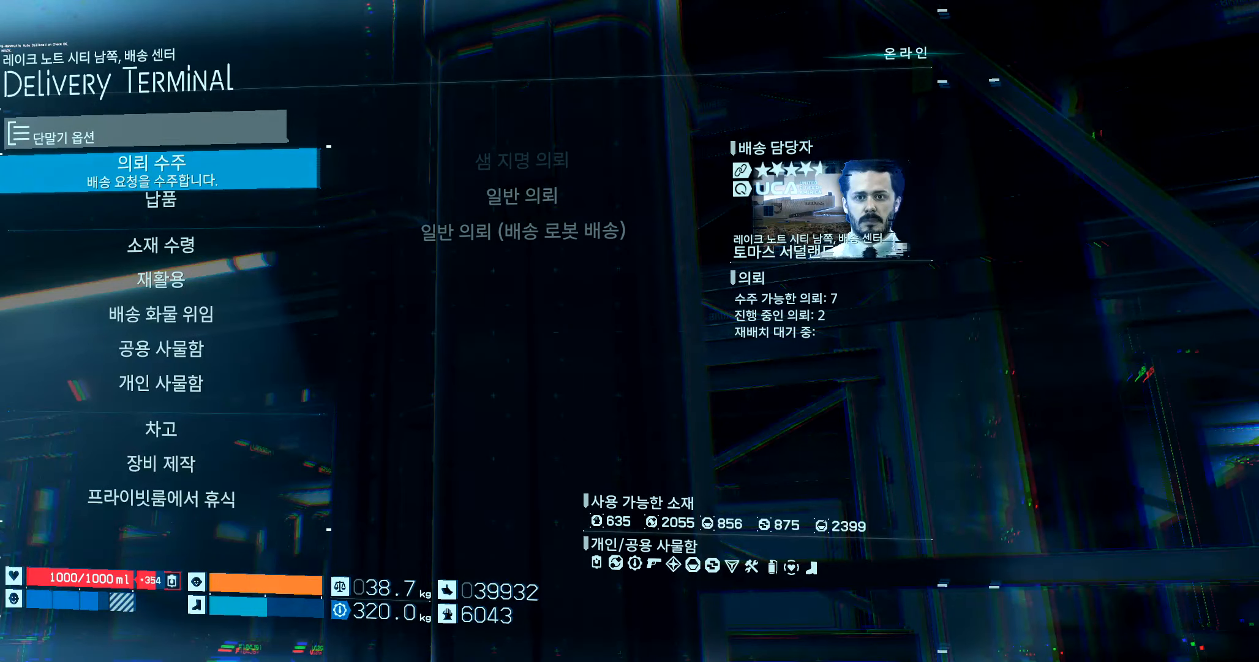
{"buttons": [], "left_stick": "center", "events": []}
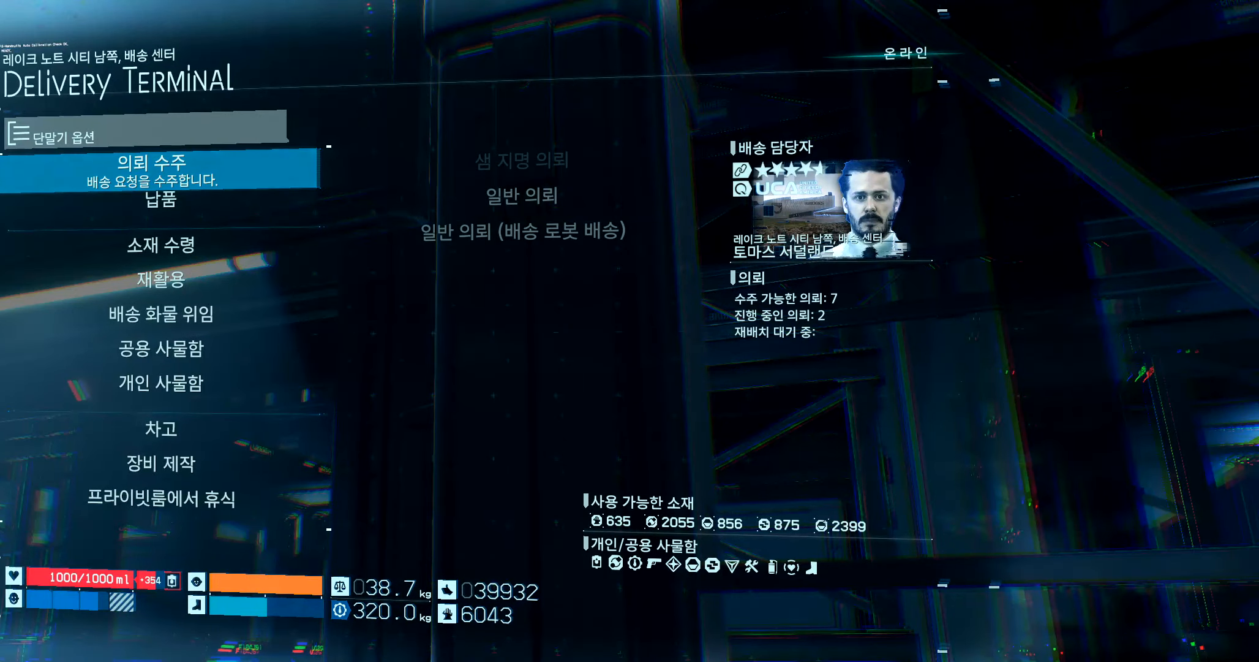
{"buttons": [], "left_stick": "center", "events": [[383, "B", "down"], [500, "B", "up"]]}
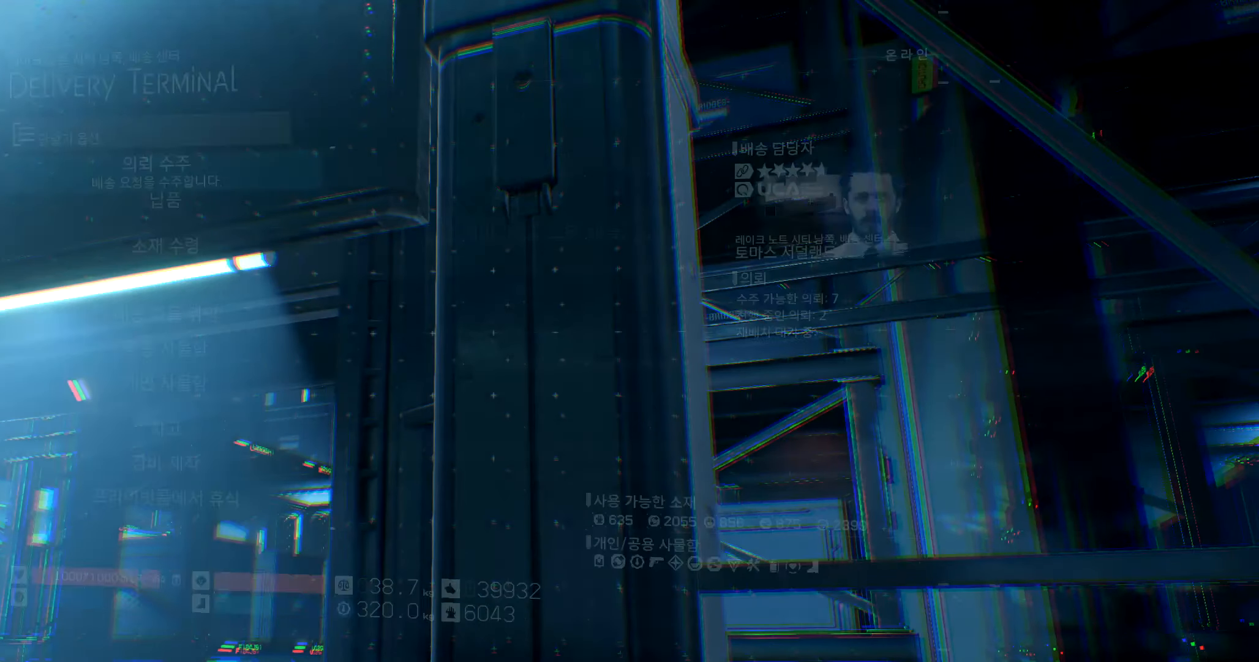
{"buttons": [], "left_stick": "center", "events": []}
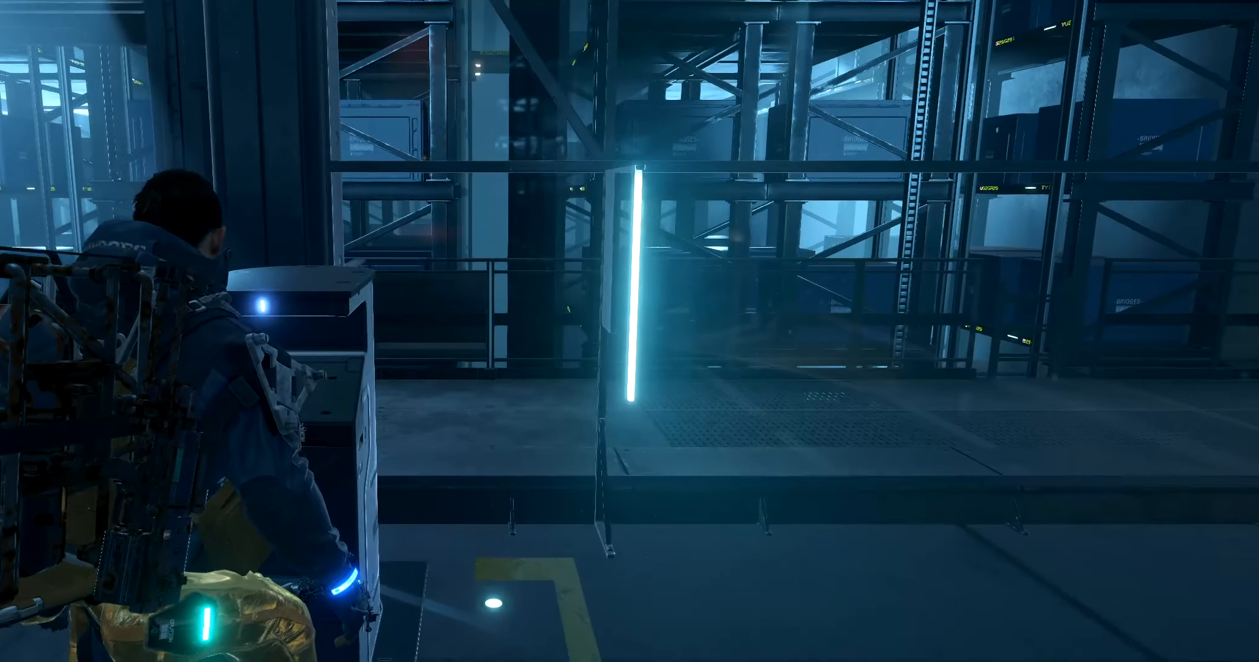
{"buttons": [], "left_stick": "center", "events": []}
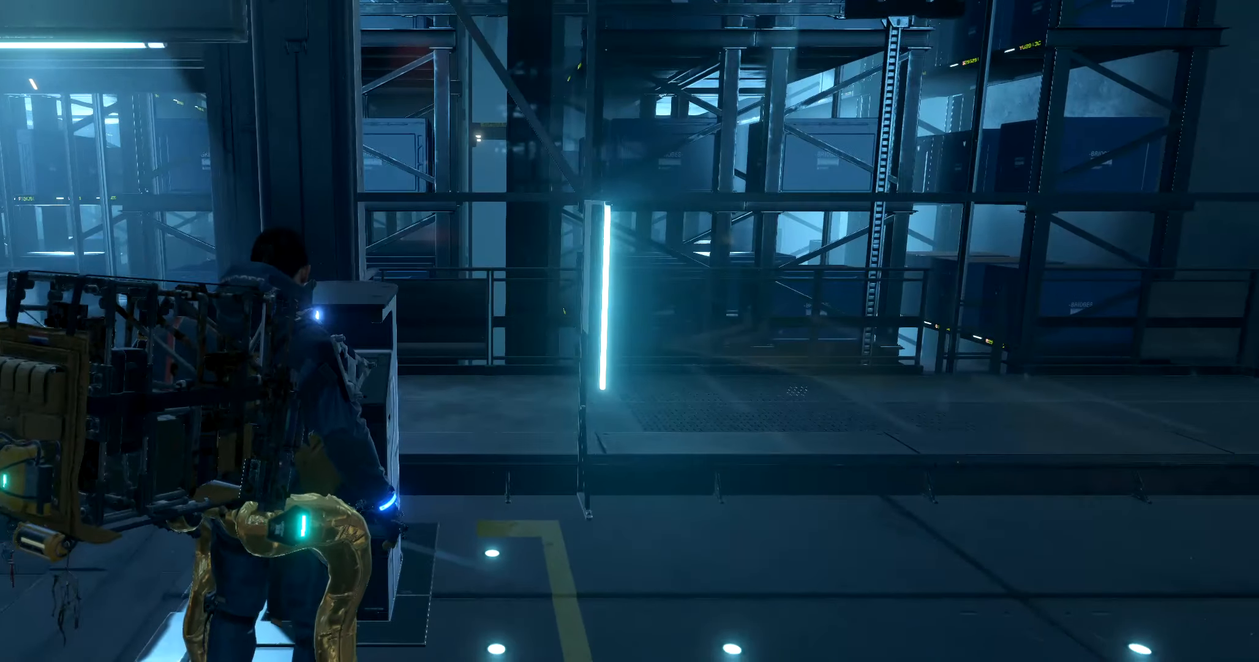
{"buttons": [], "left_stick": "center", "events": [[216, "START", "down"], [350, "START", "up"]]}
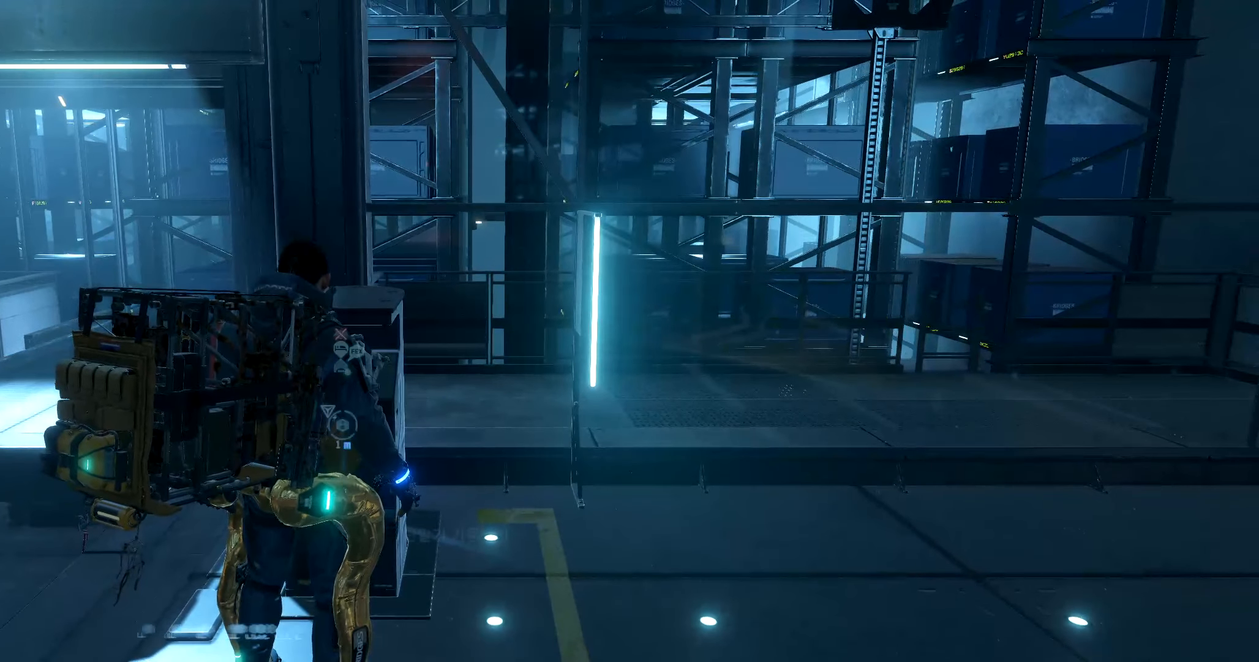
{"buttons": [], "left_stick": "center", "events": []}
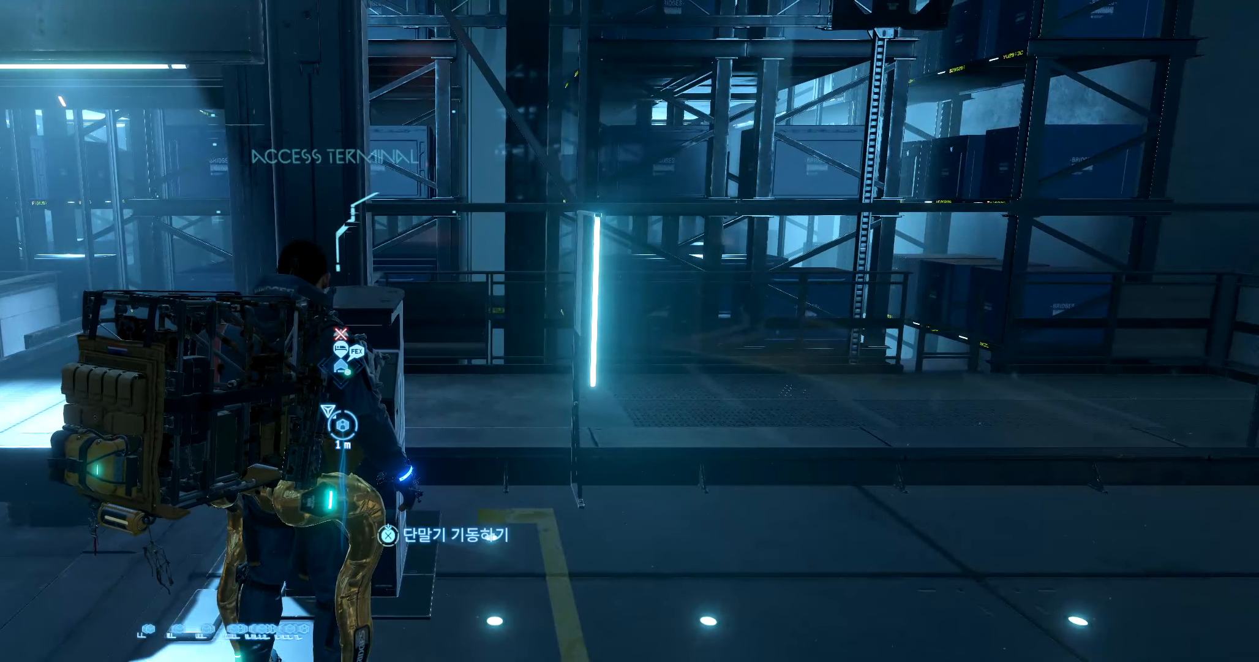
{"buttons": [], "left_stick": "center", "events": [[216, "START", "down"], [316, "START", "up"]]}
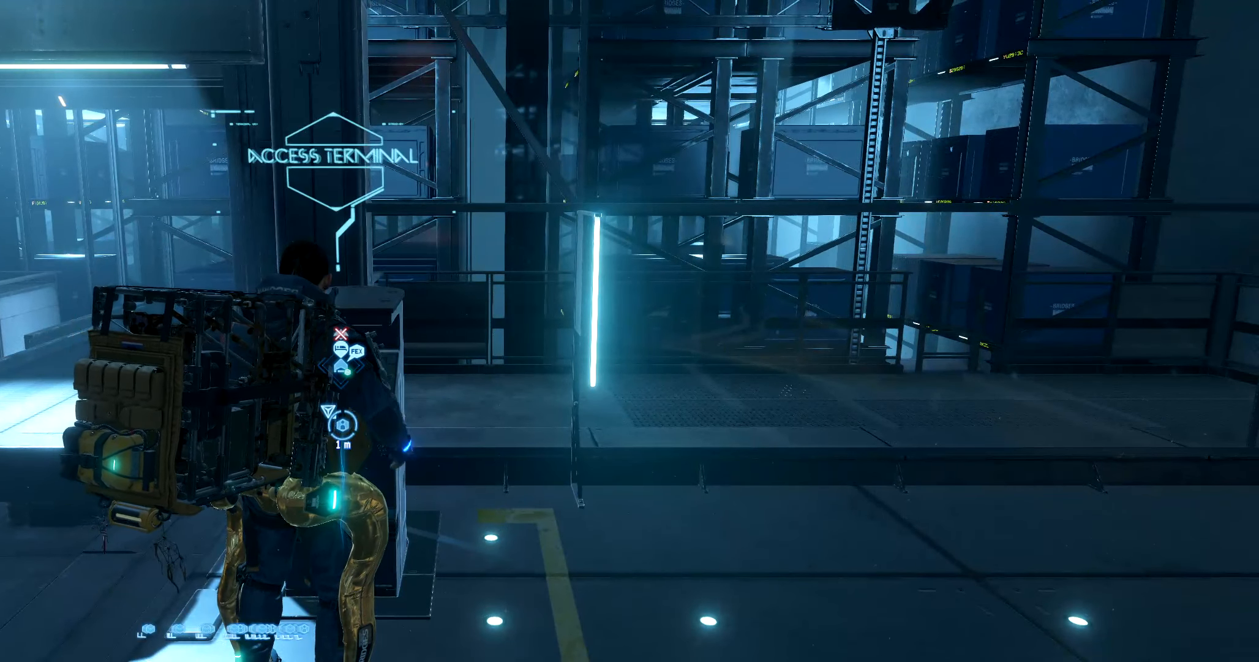
{"buttons": [], "left_stick": "center"}
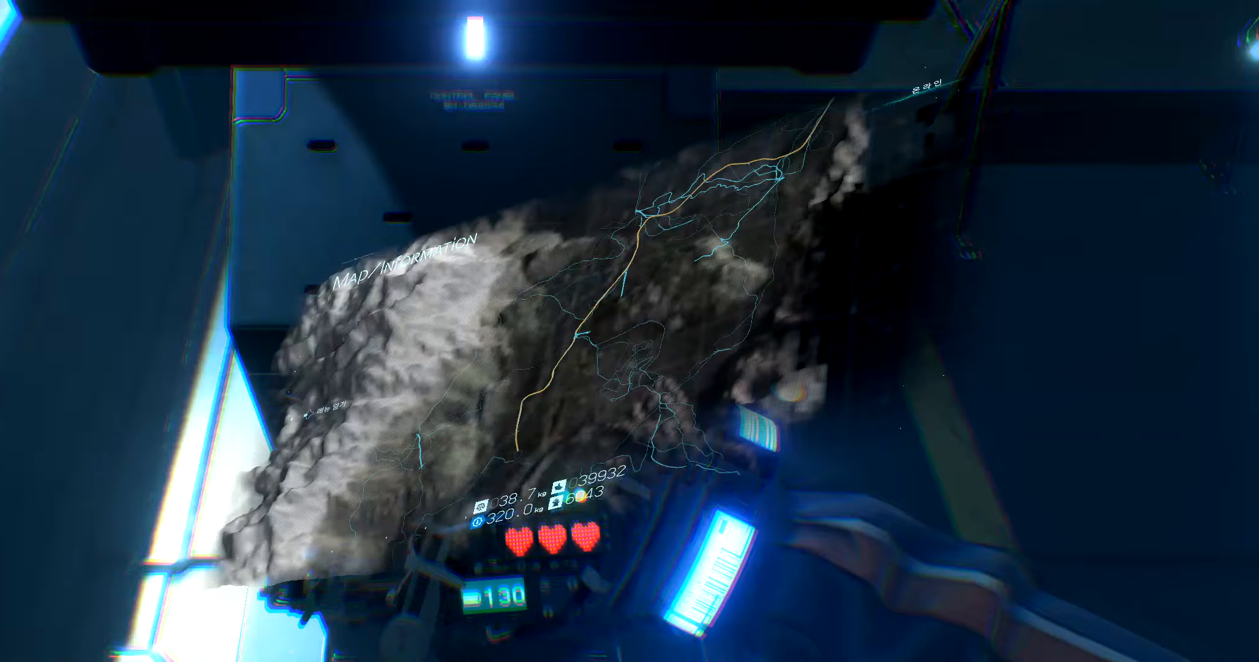
{"buttons": [], "left_stick": "center", "events": []}
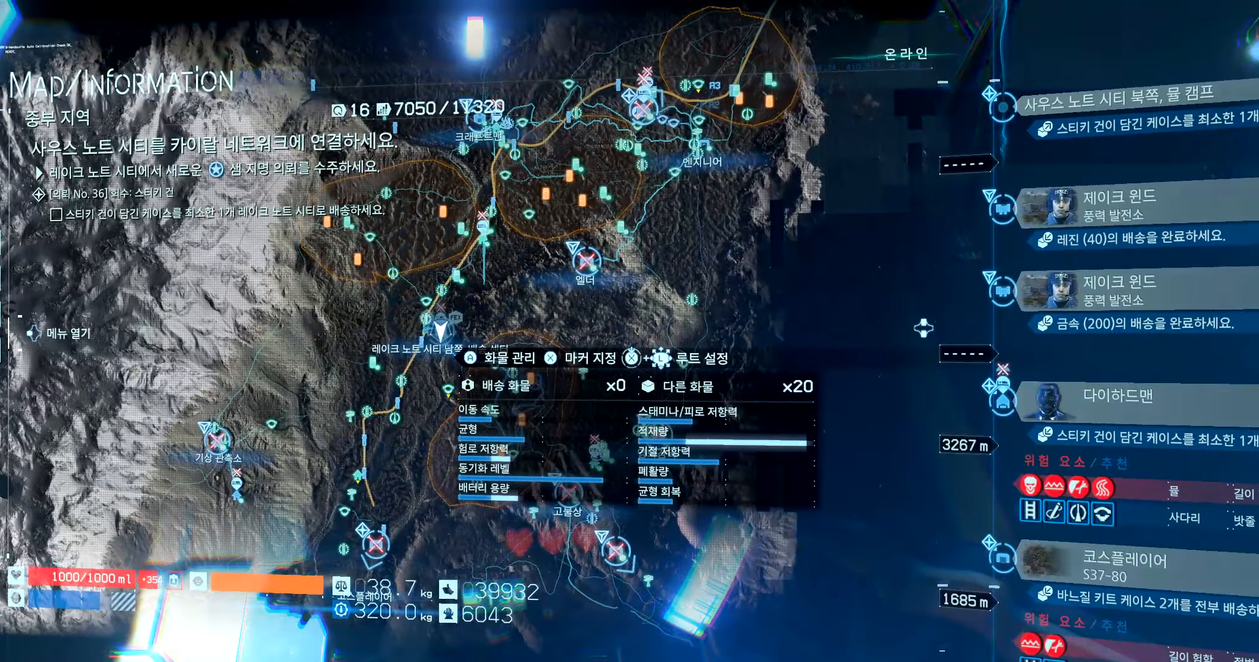
{"buttons": [], "left_stick": "center", "events": []}
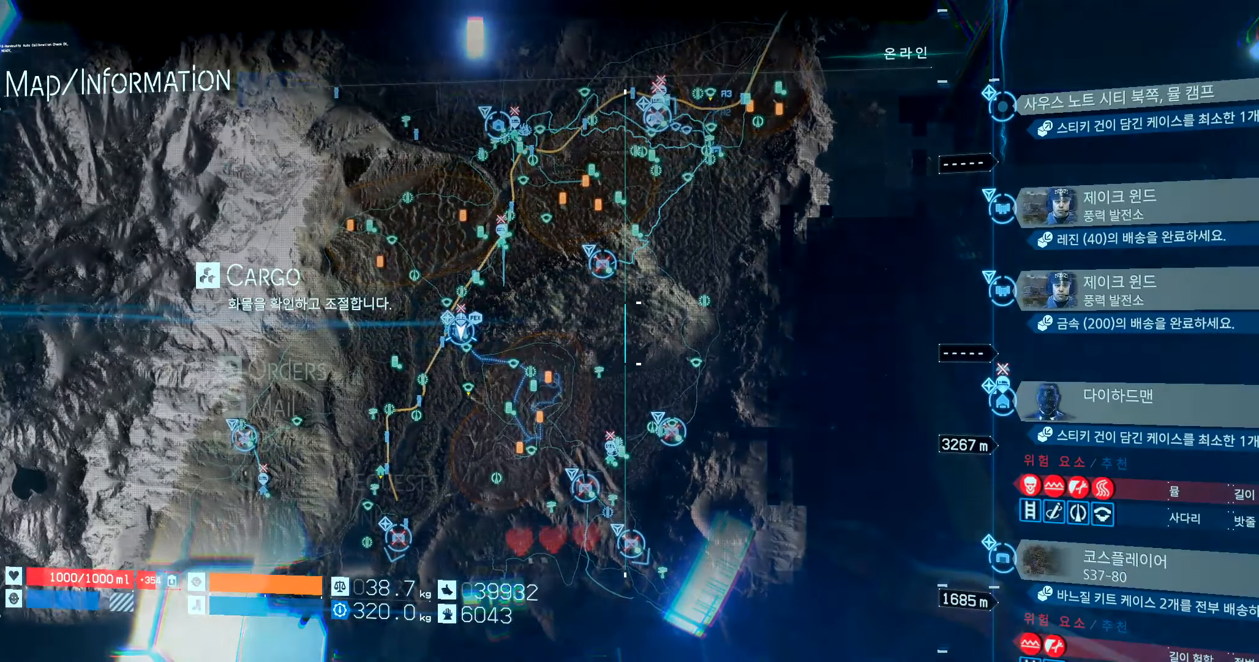
{"buttons": [], "left_stick": "center", "events": []}
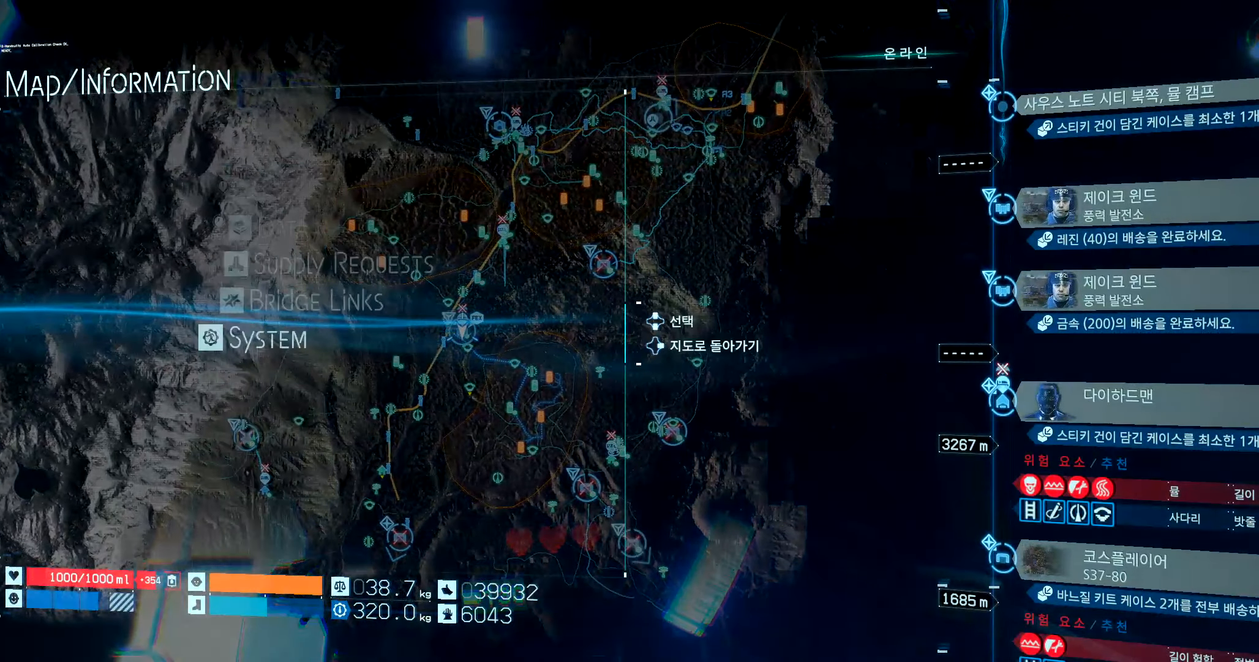
{"buttons": ["A"], "left_stick": "center", "events": [[433, "A", "down"]]}
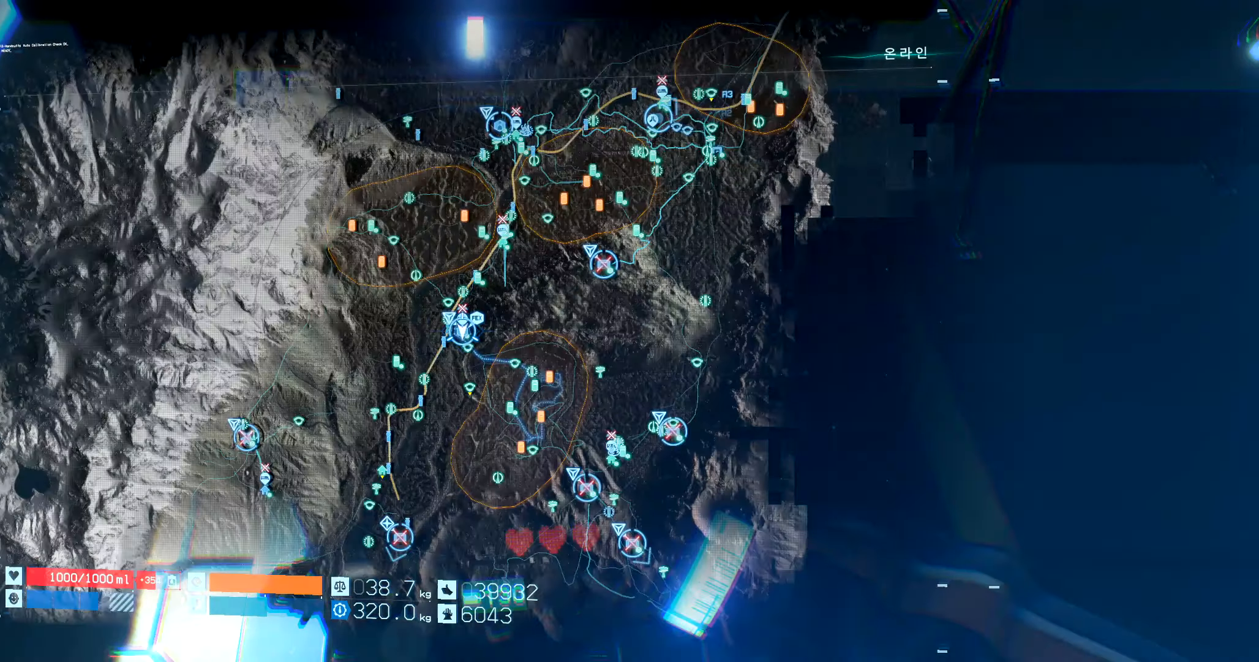
{"buttons": [], "left_stick": "center", "events": [[50, "A", "up"]]}
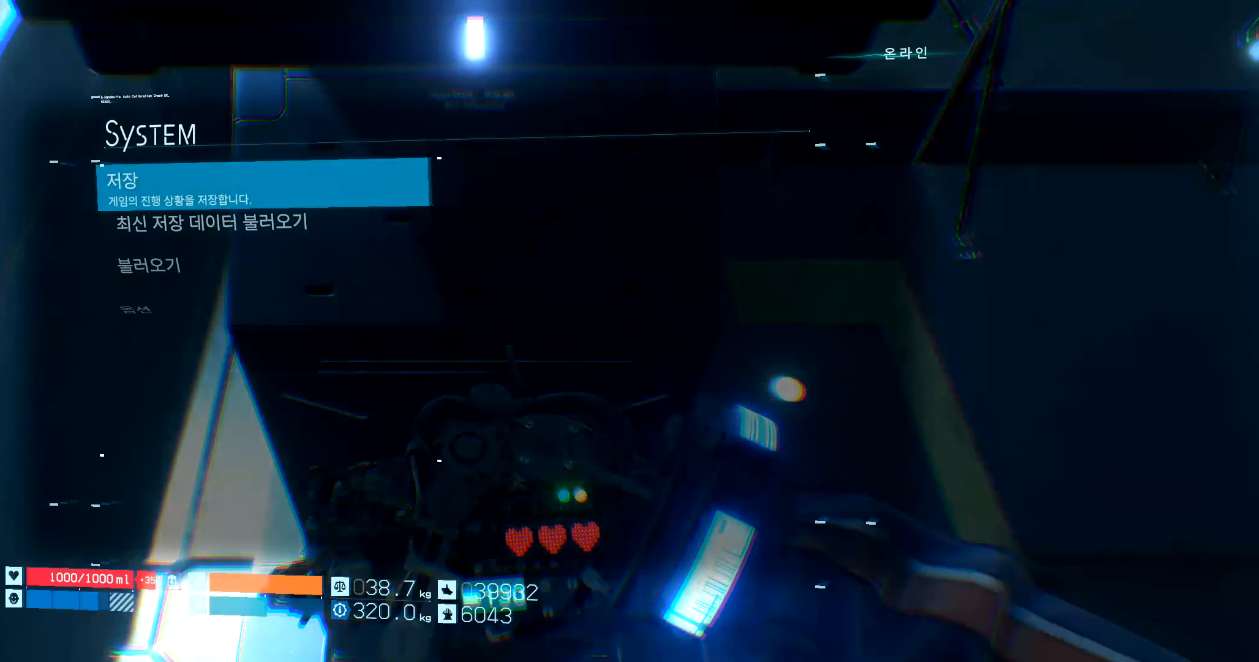
{"buttons": [], "left_stick": "center", "events": []}
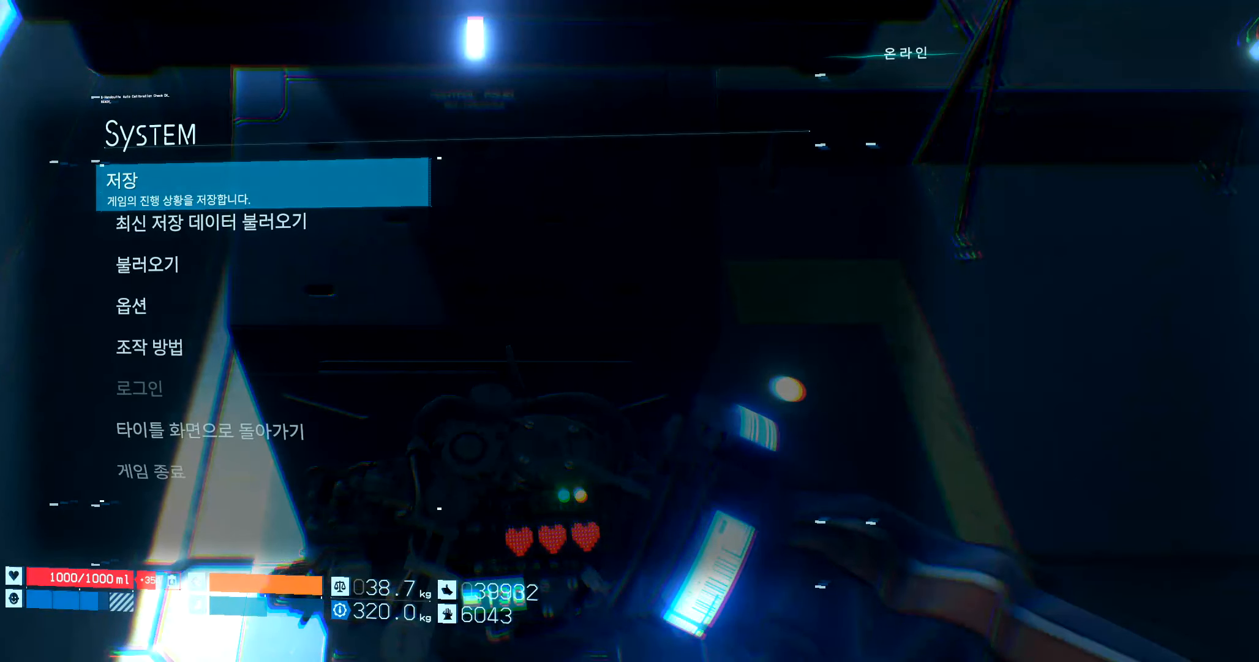
{"buttons": [], "left_stick": "center", "events": []}
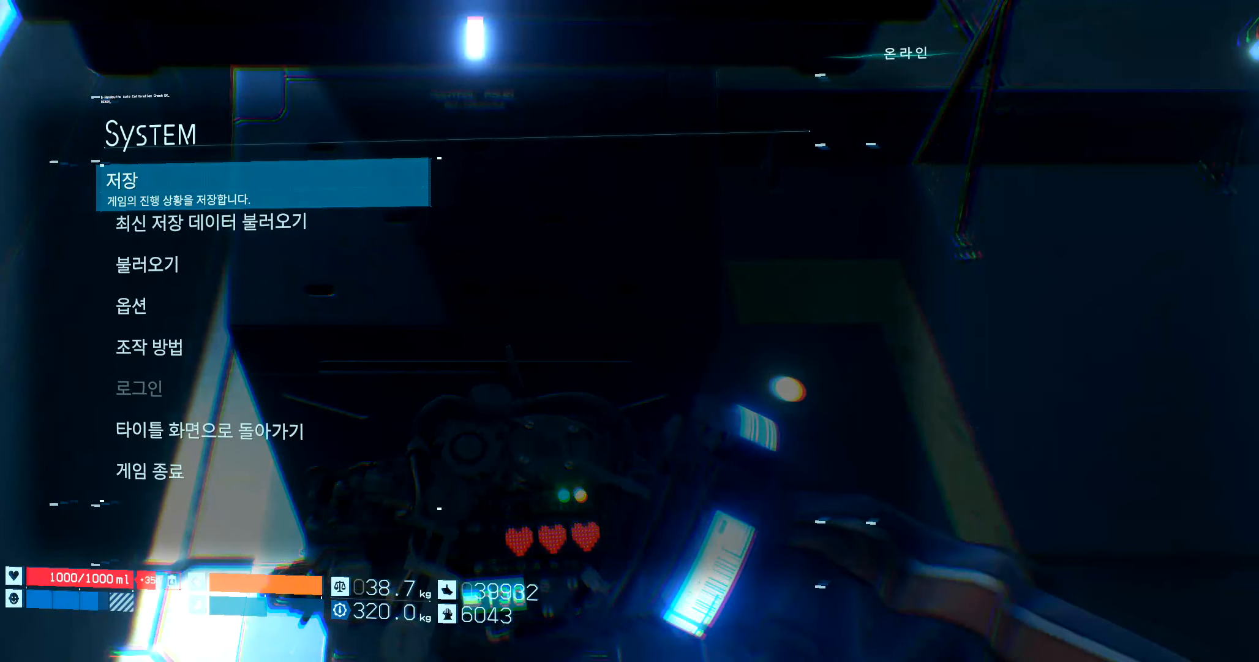
{"buttons": [], "left_stick": "center", "events": [[50, "A", "down"], [183, "A", "up"]]}
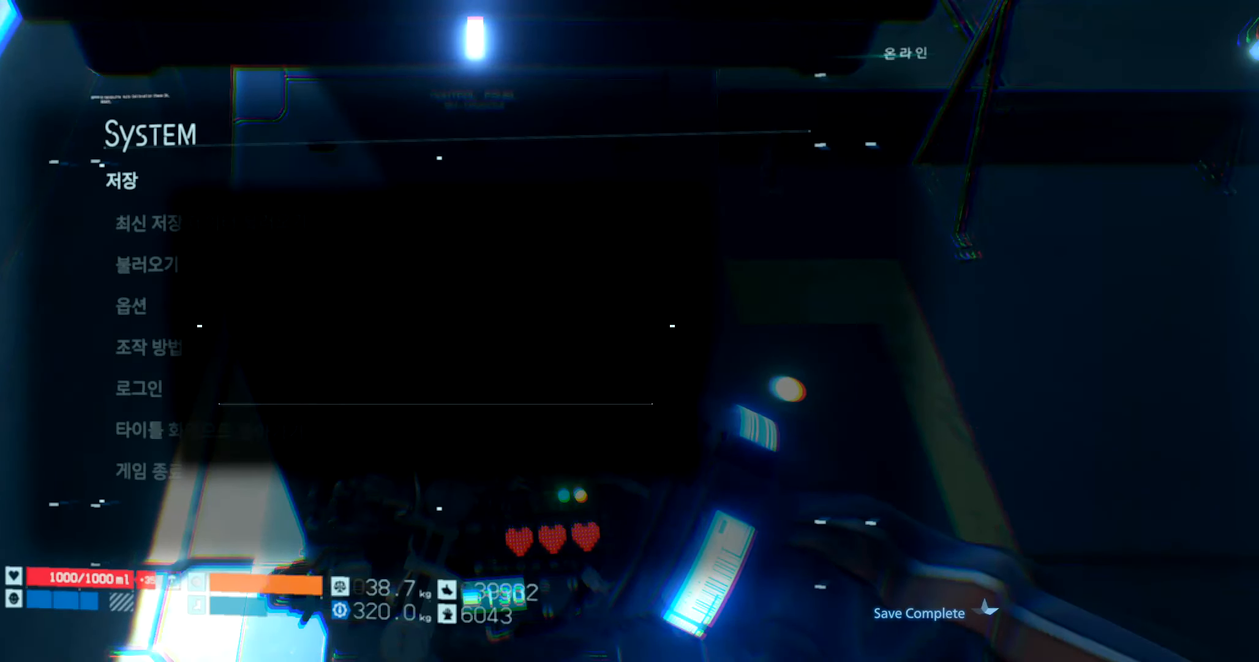
{"buttons": [], "left_stick": "center", "events": []}
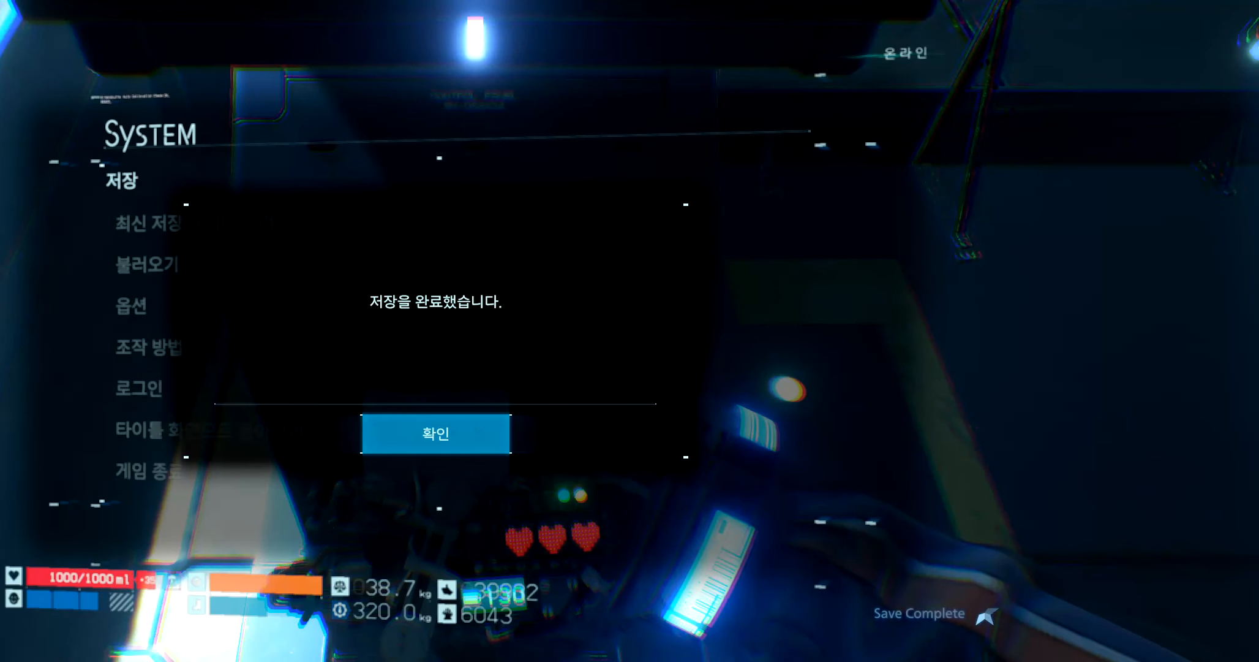
{"buttons": [], "left_stick": "center", "events": [[100, "A", "down"], [200, "A", "up"]]}